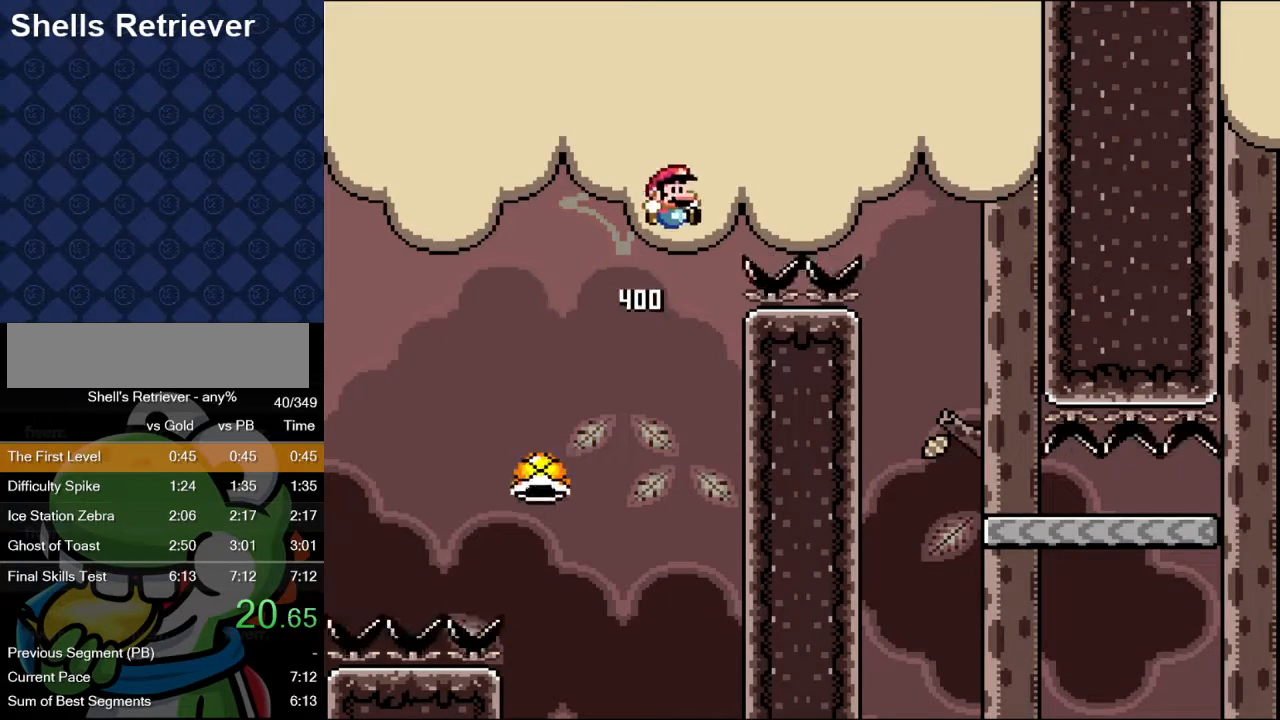
Gameplay with a controller (Nintendo layout); each line is a JSON object with the inputs held at the frame after it. "events" lists button and stick changes between this image and that frame as [ms after this image, input, new state], when the widget could be followed in between. Not read: L3 R3.
{"buttons": ["Y", "DPAD_LEFT"], "events": [[67, "B", "up"], [250, "B", "down"], [367, "B", "up"], [450, "DPAD_RIGHT", "up"], [467, "DPAD_LEFT", "down"]]}
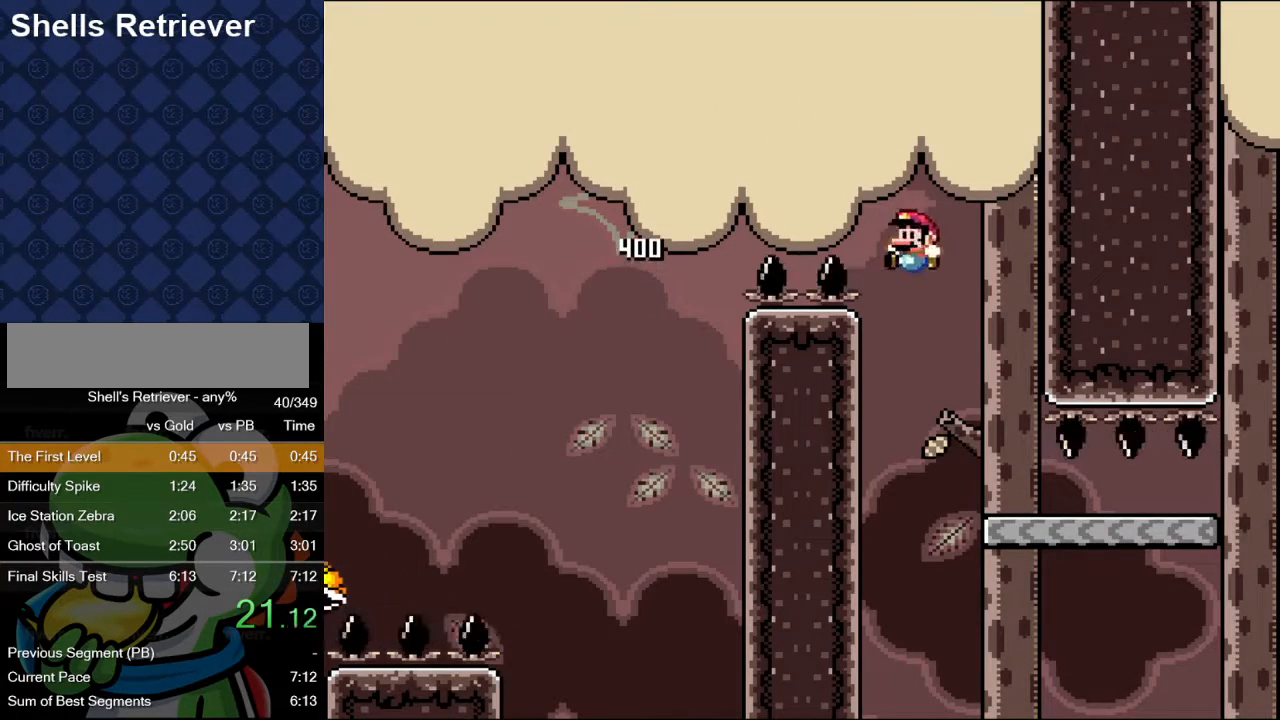
{"buttons": ["Y", "DPAD_RIGHT"], "events": [[17, "DPAD_UP", "down"], [50, "DPAD_LEFT", "up"], [50, "DPAD_RIGHT", "down"], [67, "DPAD_UP", "up"]]}
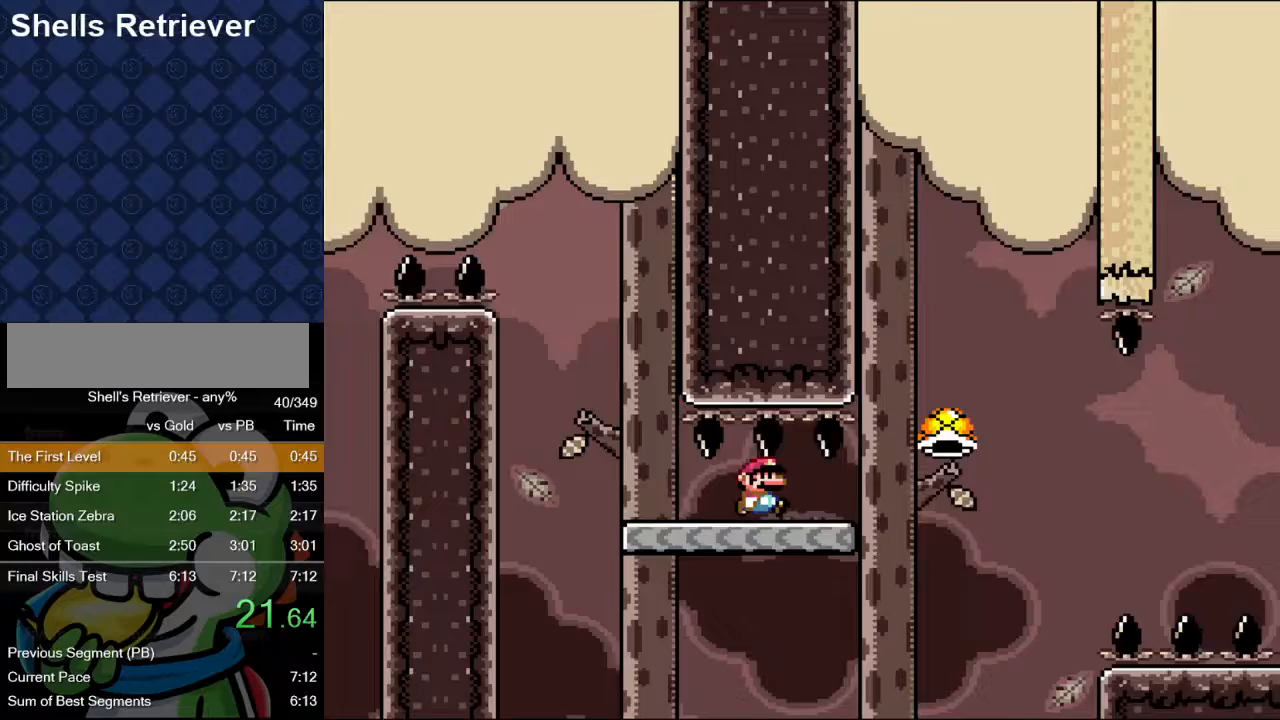
{"buttons": [], "events": [[233, "B", "down"], [350, "DPAD_RIGHT", "up"], [367, "B", "up"], [400, "Y", "up"]]}
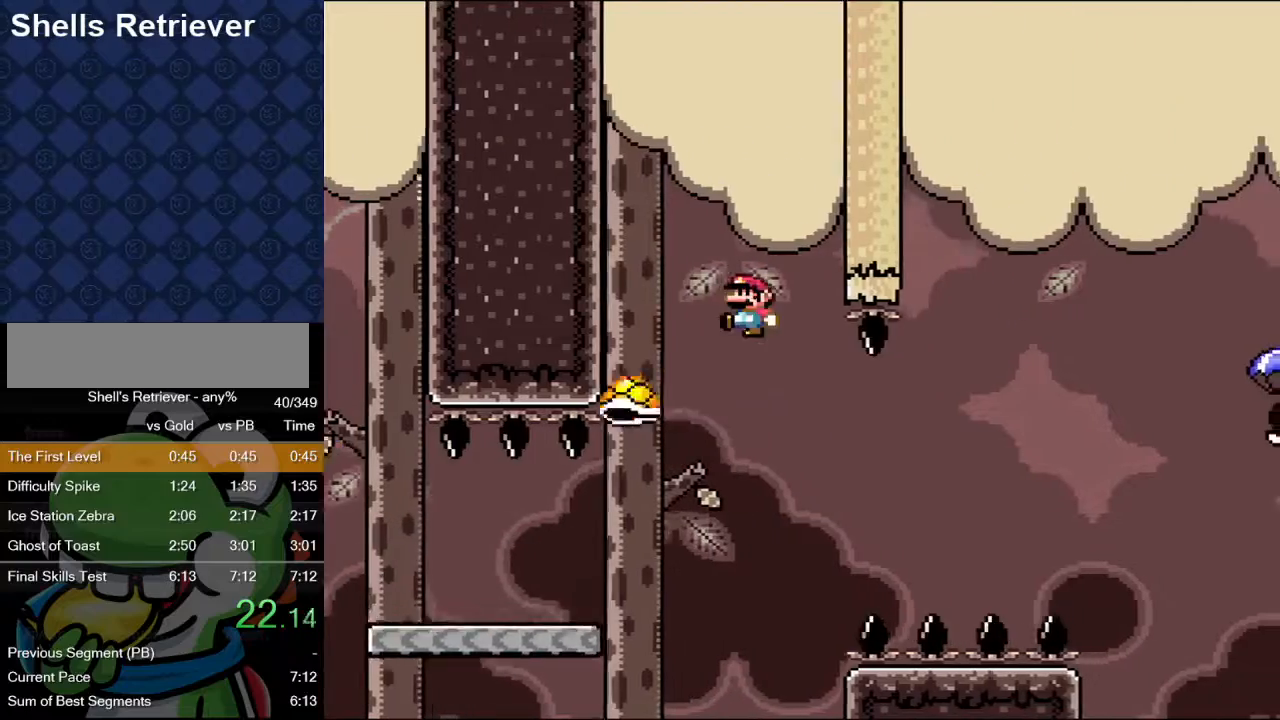
{"buttons": ["B", "Y"], "events": [[133, "DPAD_RIGHT", "down"], [167, "B", "down"], [167, "Y", "down"], [400, "DPAD_UP", "down"], [433, "DPAD_UP", "up"], [467, "DPAD_RIGHT", "up"]]}
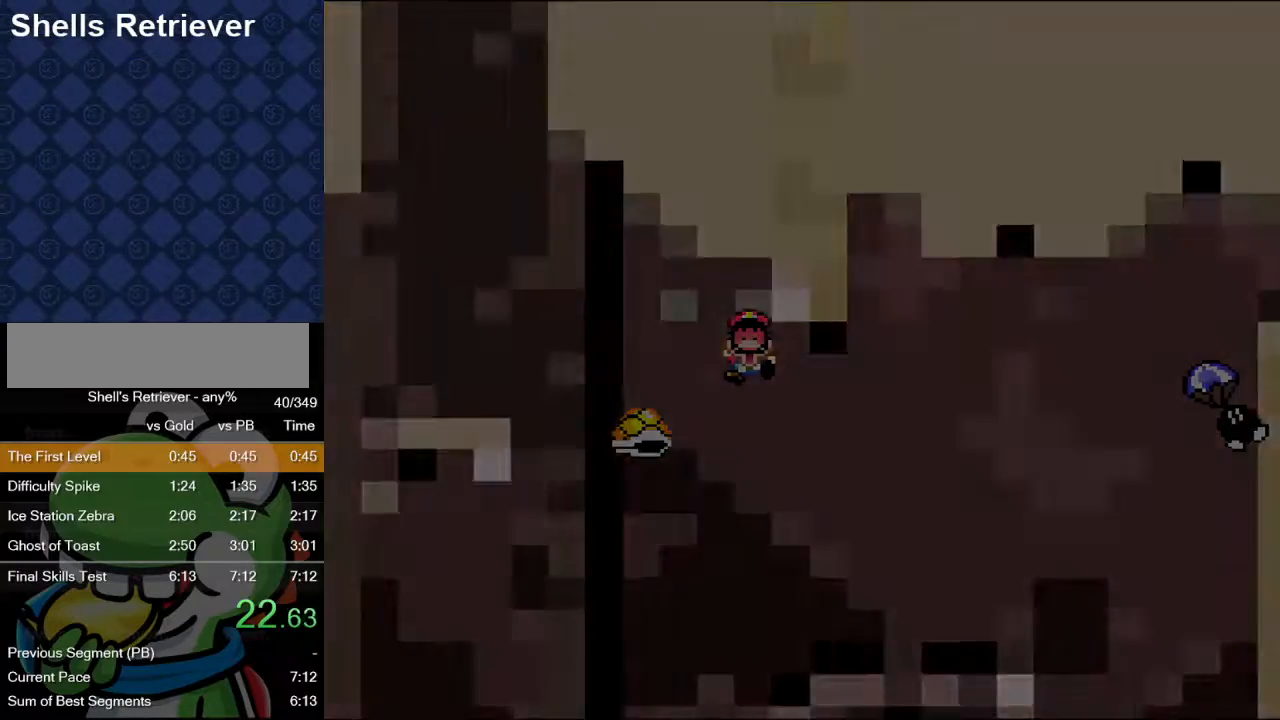
{"buttons": ["Y"], "events": [[133, "B", "up"]]}
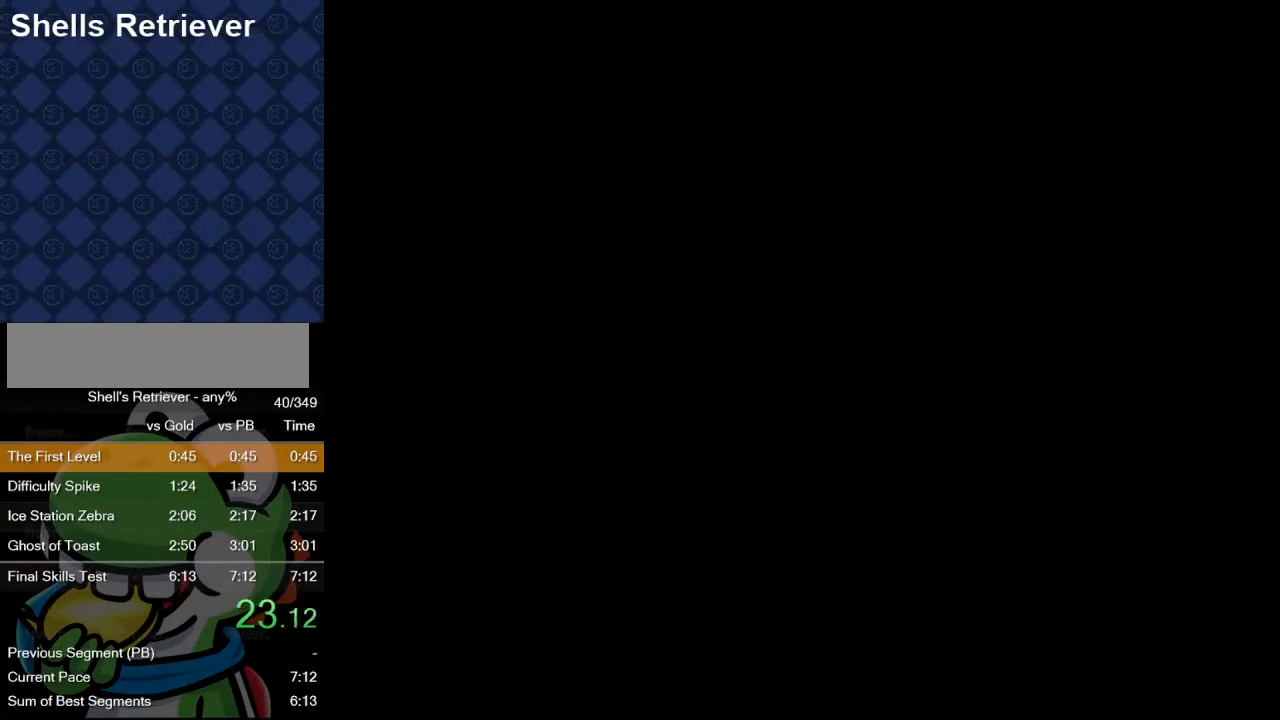
{"buttons": ["B", "Y", "DPAD_RIGHT"], "events": [[283, "B", "down"], [467, "DPAD_RIGHT", "down"]]}
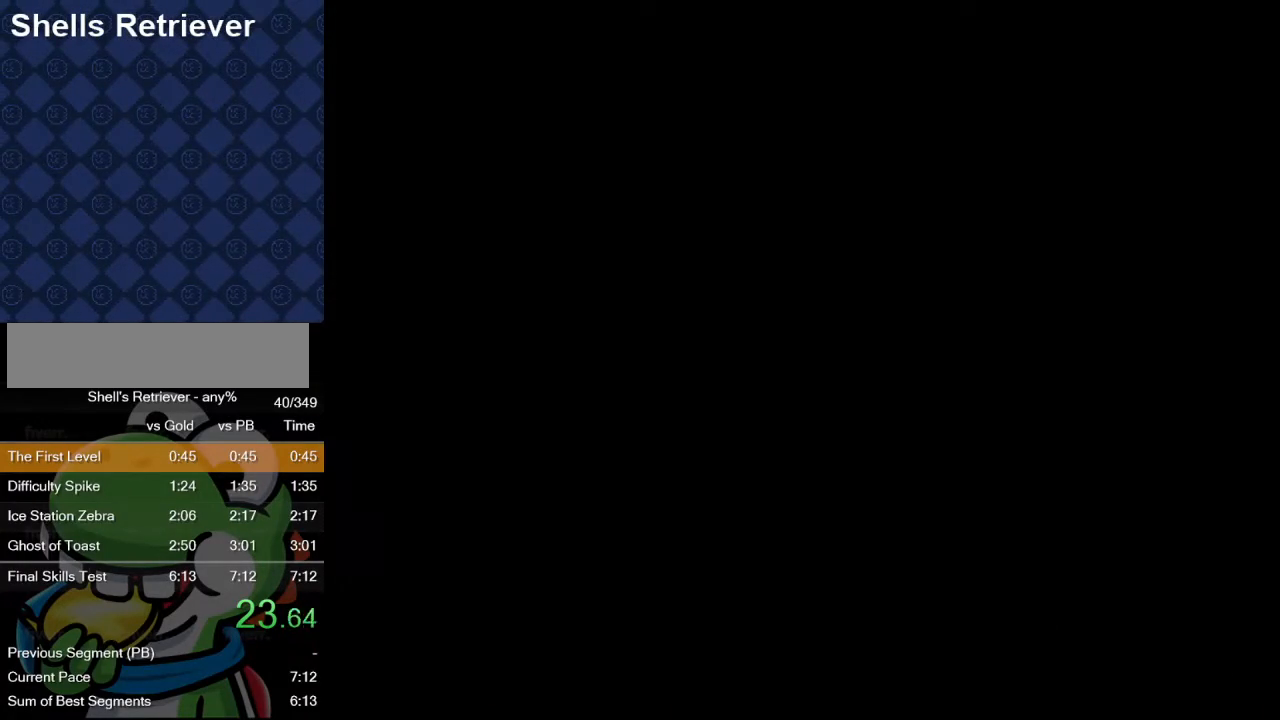
{"buttons": ["B", "Y", "DPAD_RIGHT"], "events": [[167, "DPAD_RIGHT", "up"], [467, "DPAD_RIGHT", "down"]]}
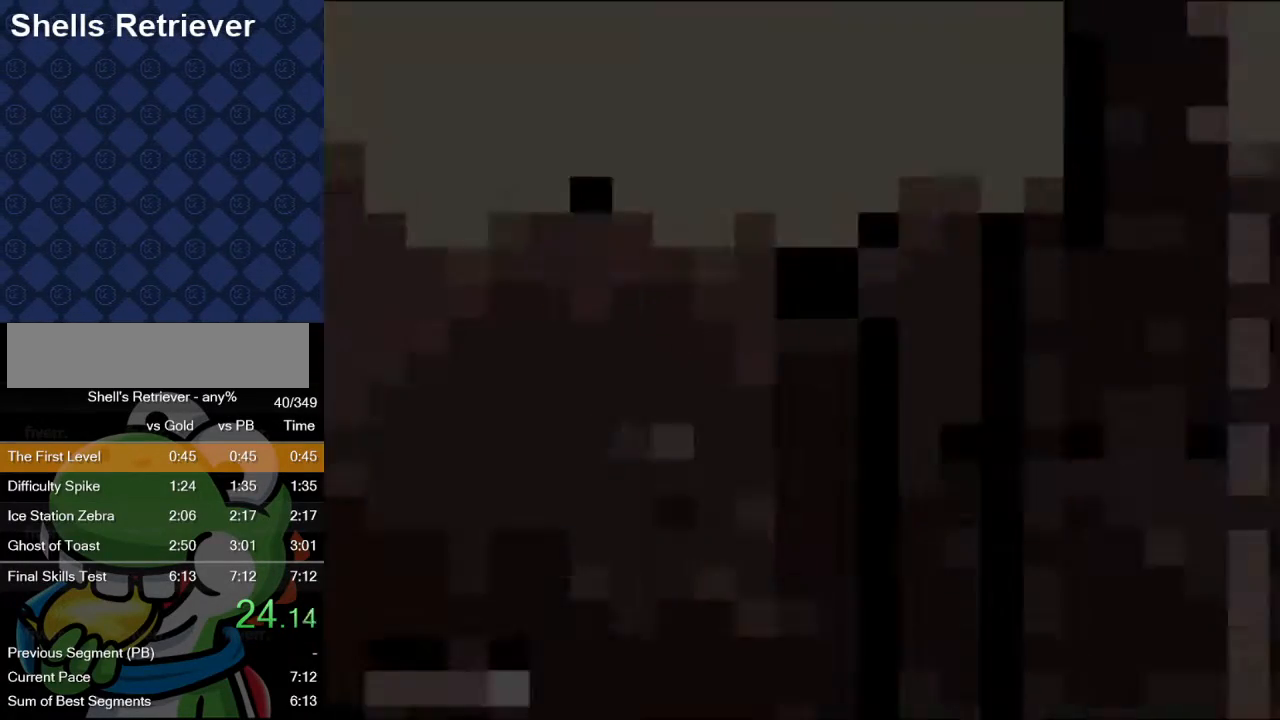
{"buttons": ["B", "Y", "DPAD_RIGHT"], "events": []}
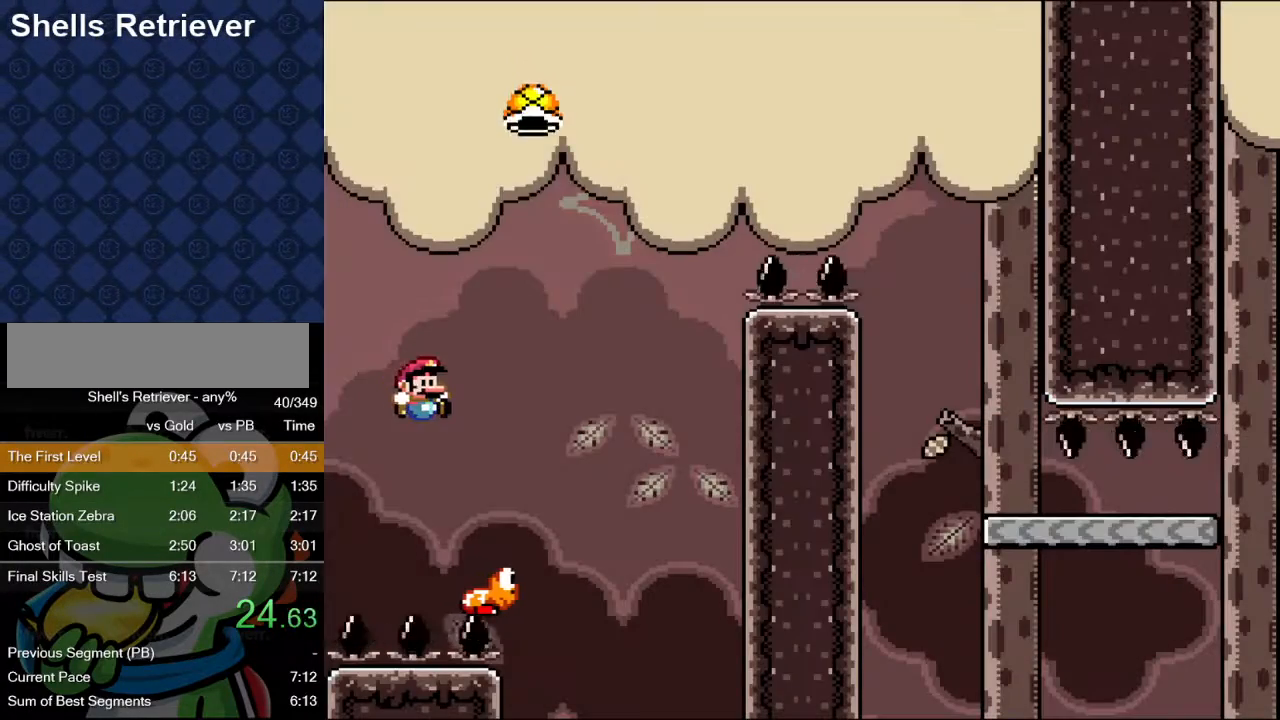
{"buttons": ["B", "Y"], "events": [[267, "DPAD_RIGHT", "up"], [283, "DPAD_LEFT", "down"], [433, "DPAD_LEFT", "up"]]}
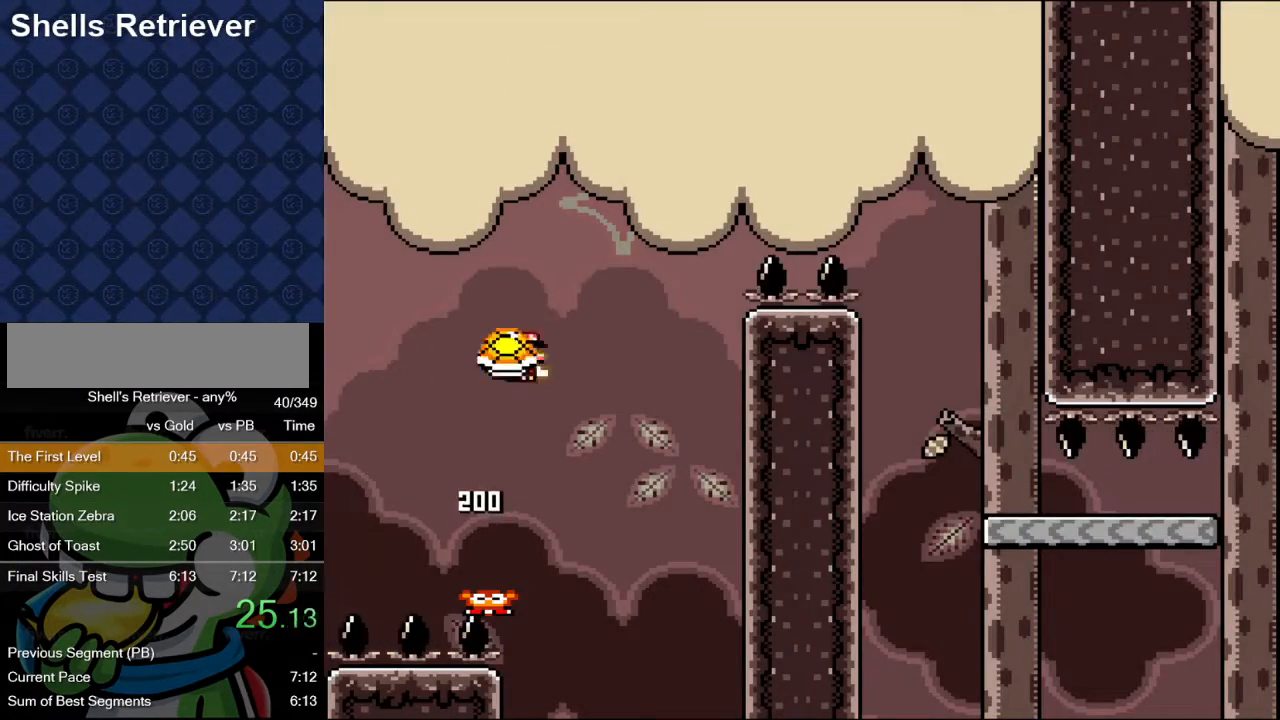
{"buttons": ["B", "Y", "DPAD_RIGHT"], "events": [[33, "DPAD_RIGHT", "down"], [200, "DPAD_RIGHT", "up"], [250, "Y", "up"], [317, "Y", "down"], [367, "DPAD_RIGHT", "down"]]}
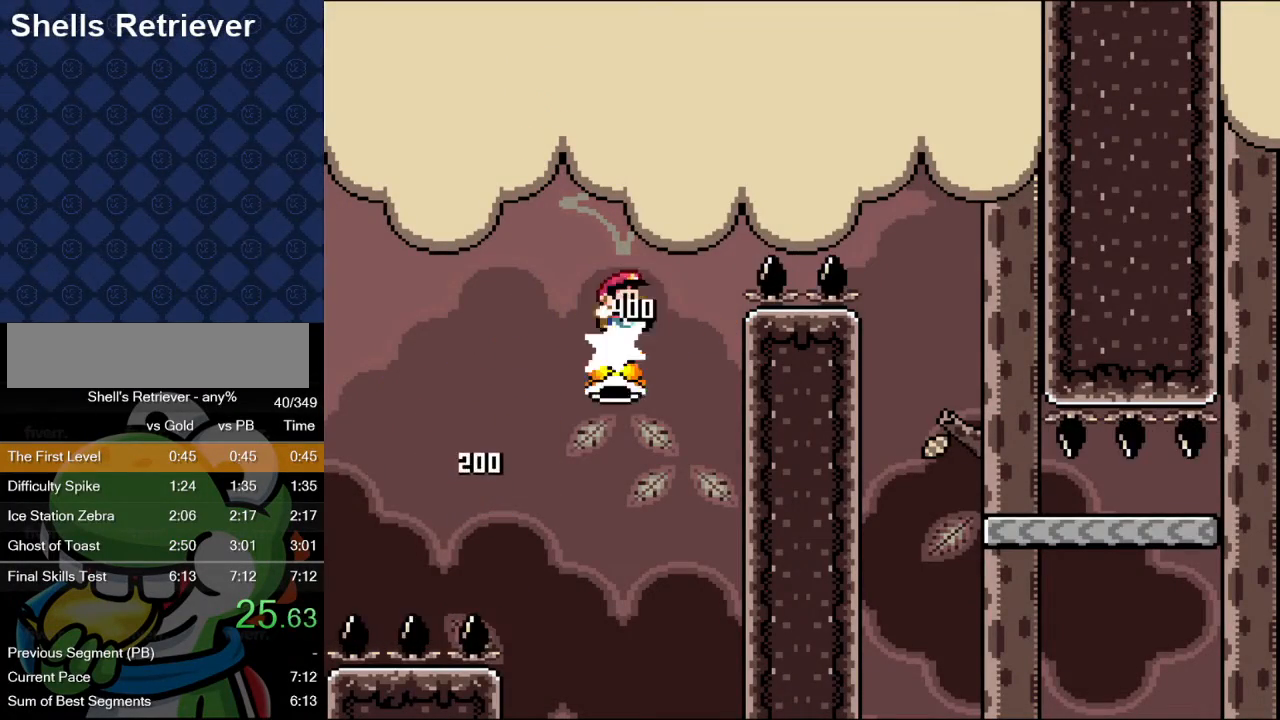
{"buttons": ["B", "Y", "DPAD_RIGHT"], "events": [[200, "B", "up"], [467, "B", "down"]]}
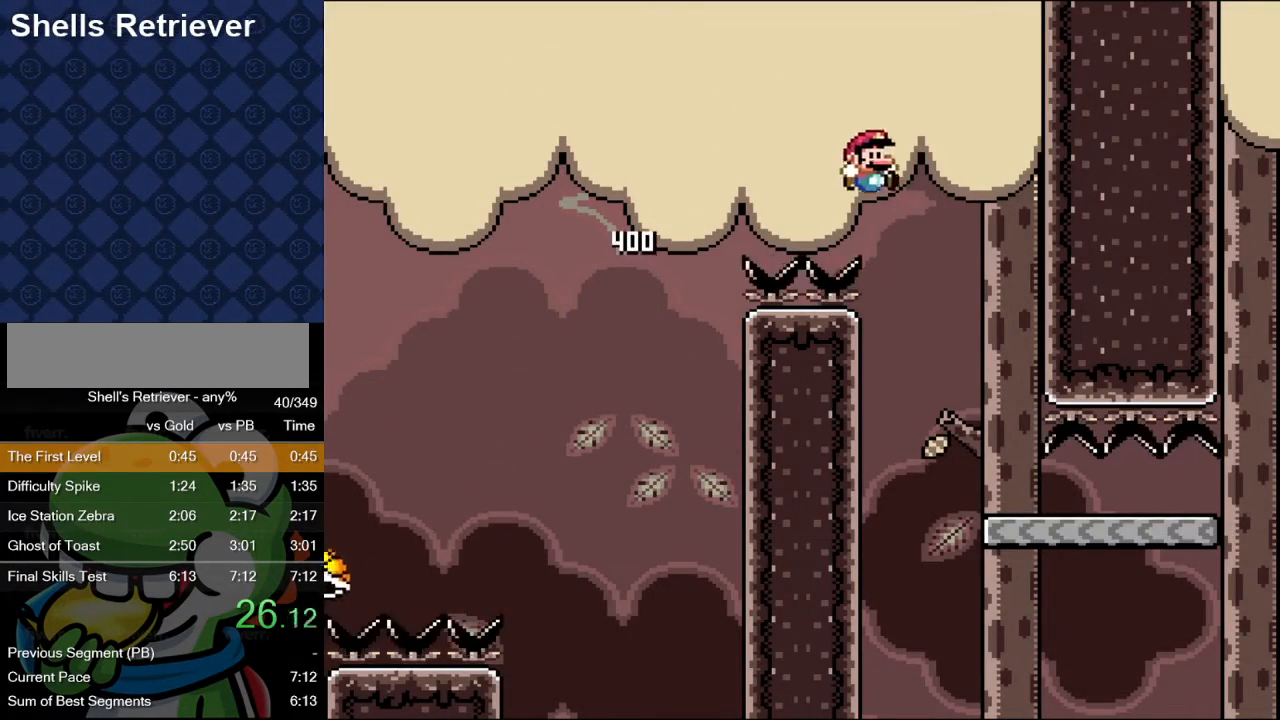
{"buttons": ["Y", "DPAD_RIGHT"], "events": [[100, "DPAD_DOWN", "down"], [100, "DPAD_RIGHT", "up"], [117, "DPAD_DOWN", "up"], [117, "DPAD_LEFT", "down"], [133, "B", "up"], [217, "DPAD_RIGHT", "down"], [233, "DPAD_LEFT", "up"]]}
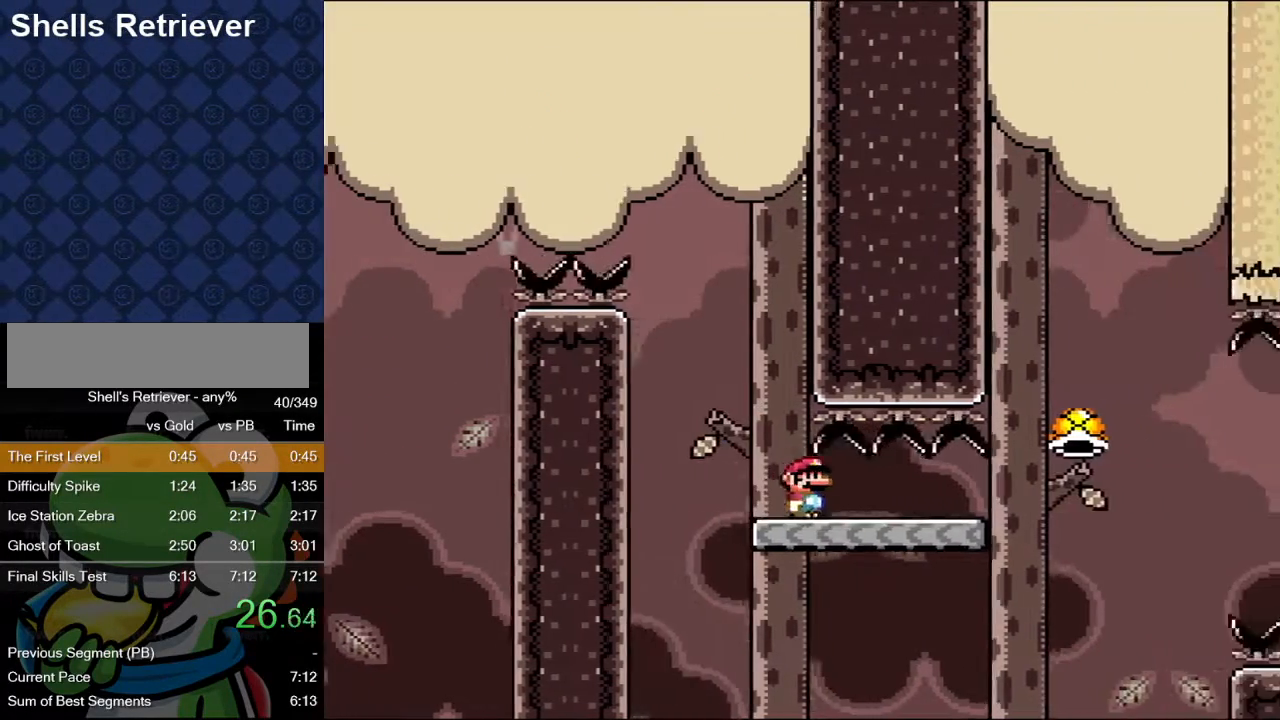
{"buttons": ["B", "Y"], "events": [[450, "B", "down"], [500, "DPAD_RIGHT", "up"]]}
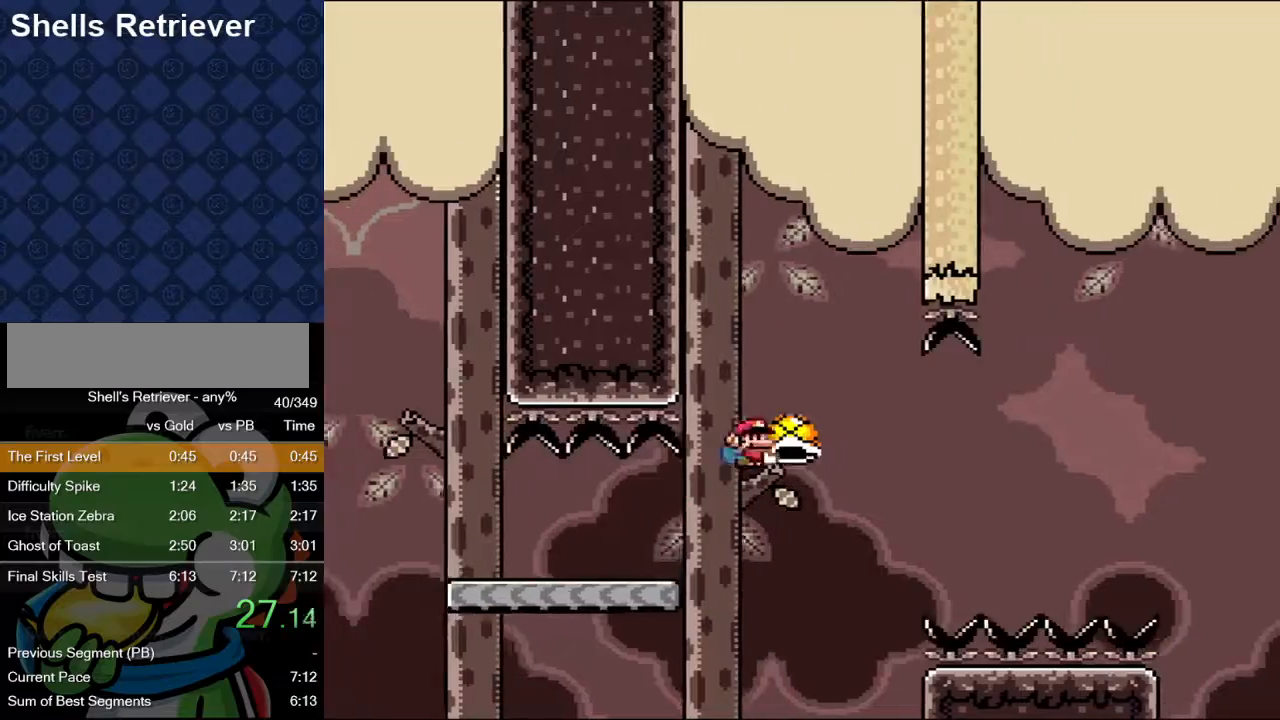
{"buttons": ["B", "Y", "DPAD_RIGHT"], "events": [[17, "DPAD_LEFT", "down"], [83, "B", "up"], [83, "DPAD_LEFT", "up"], [83, "Y", "up"], [267, "DPAD_RIGHT", "down"], [333, "Y", "down"], [350, "B", "down"]]}
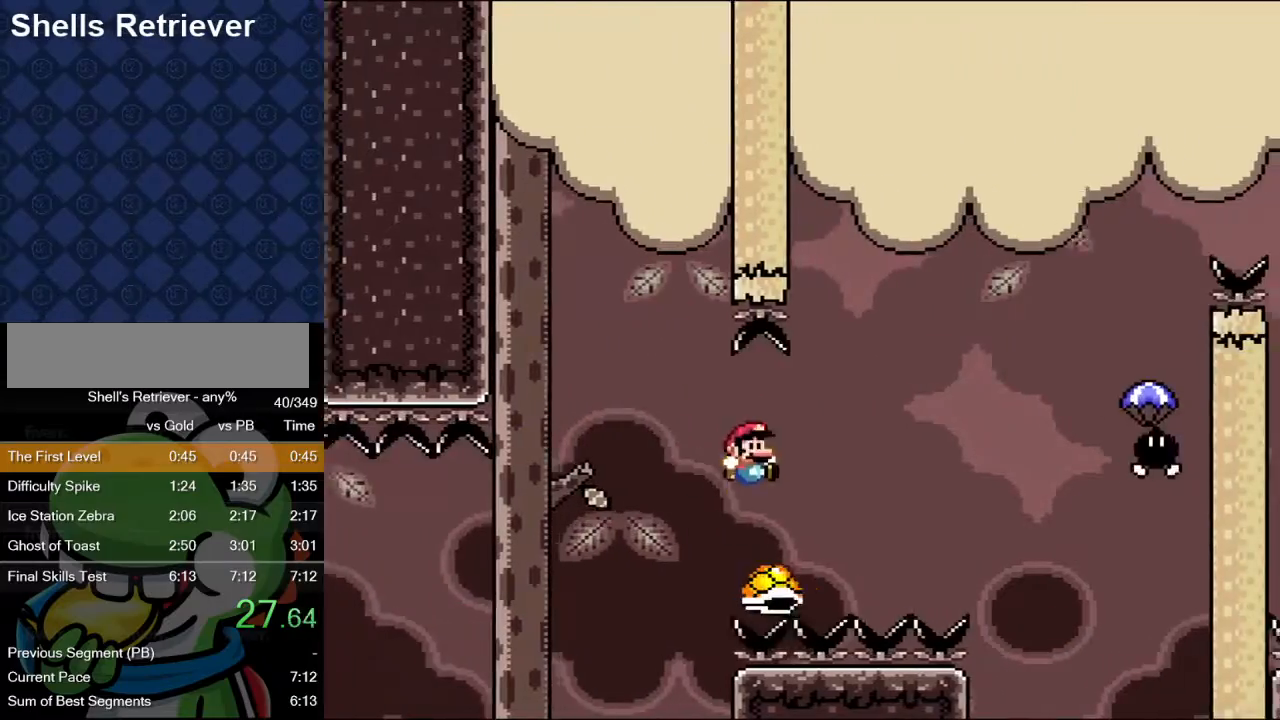
{"buttons": ["Y", "DPAD_RIGHT"], "events": [[500, "B", "up"]]}
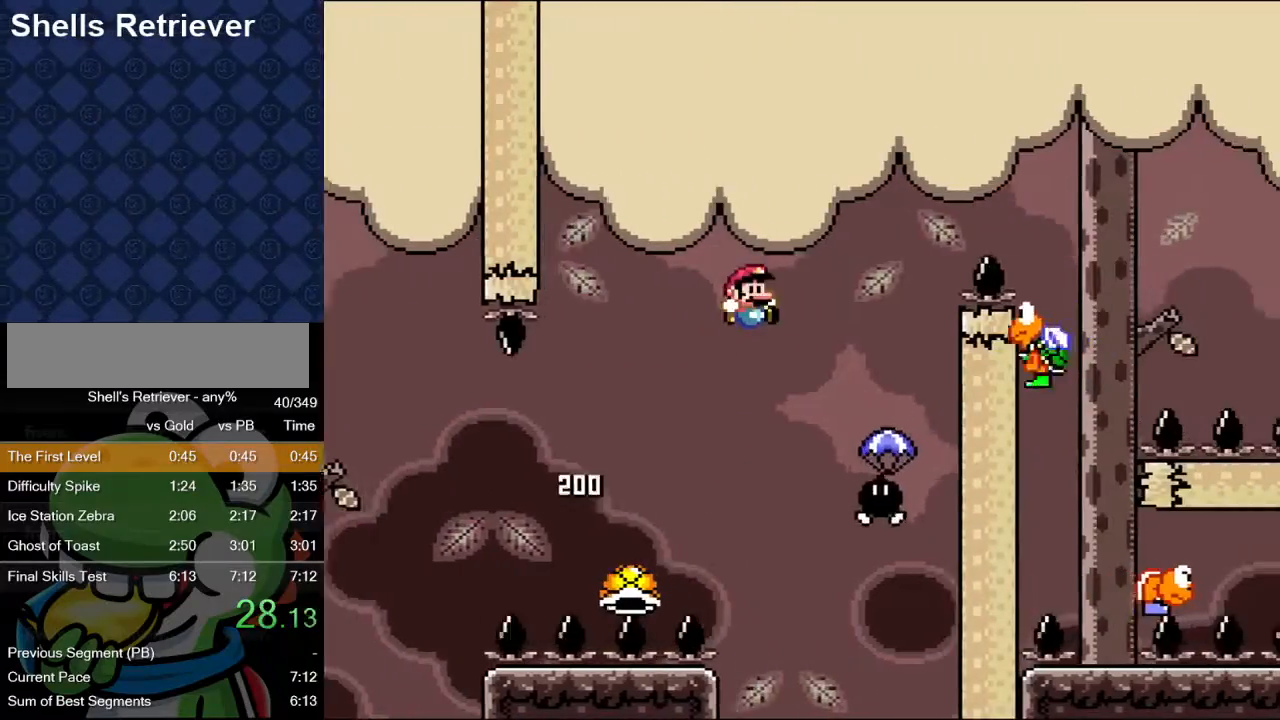
{"buttons": ["B", "Y", "DPAD_LEFT"], "events": [[167, "B", "down"], [233, "DPAD_RIGHT", "up"], [300, "DPAD_LEFT", "down"]]}
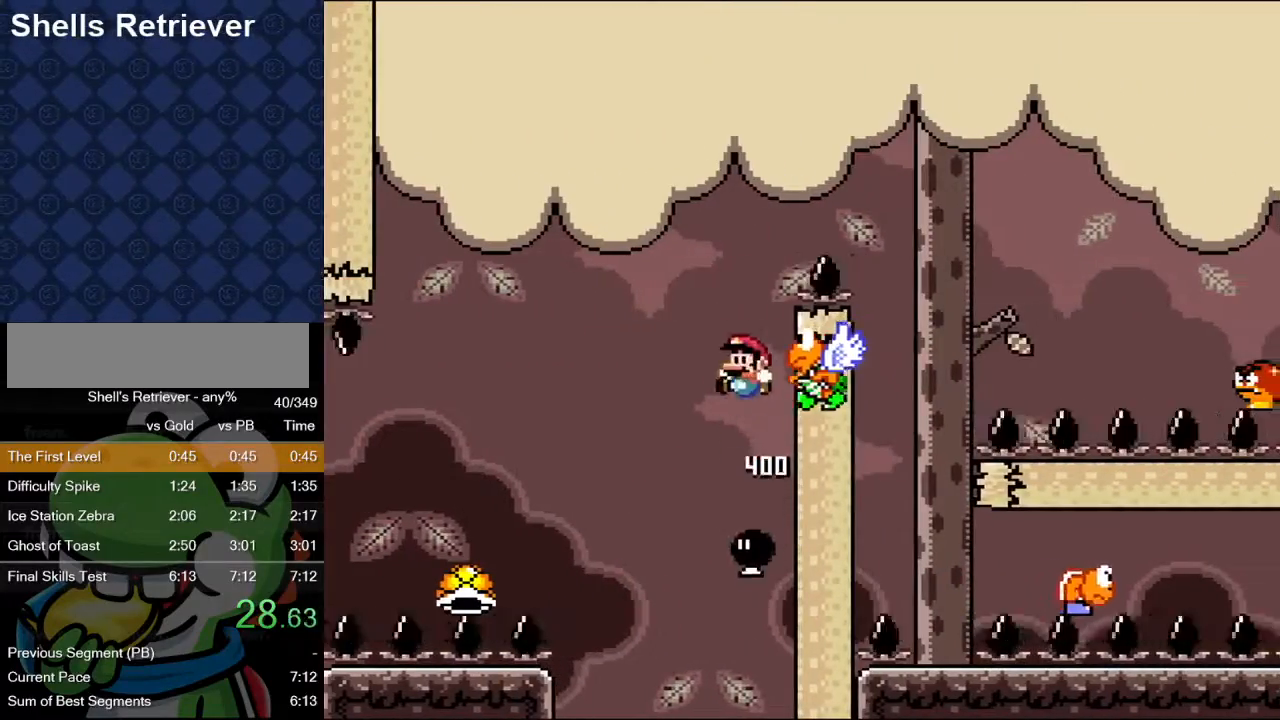
{"buttons": ["B", "Y"], "events": [[17, "DPAD_LEFT", "up"], [167, "B", "up"], [217, "DPAD_RIGHT", "down"], [300, "DPAD_RIGHT", "up"], [383, "B", "down"]]}
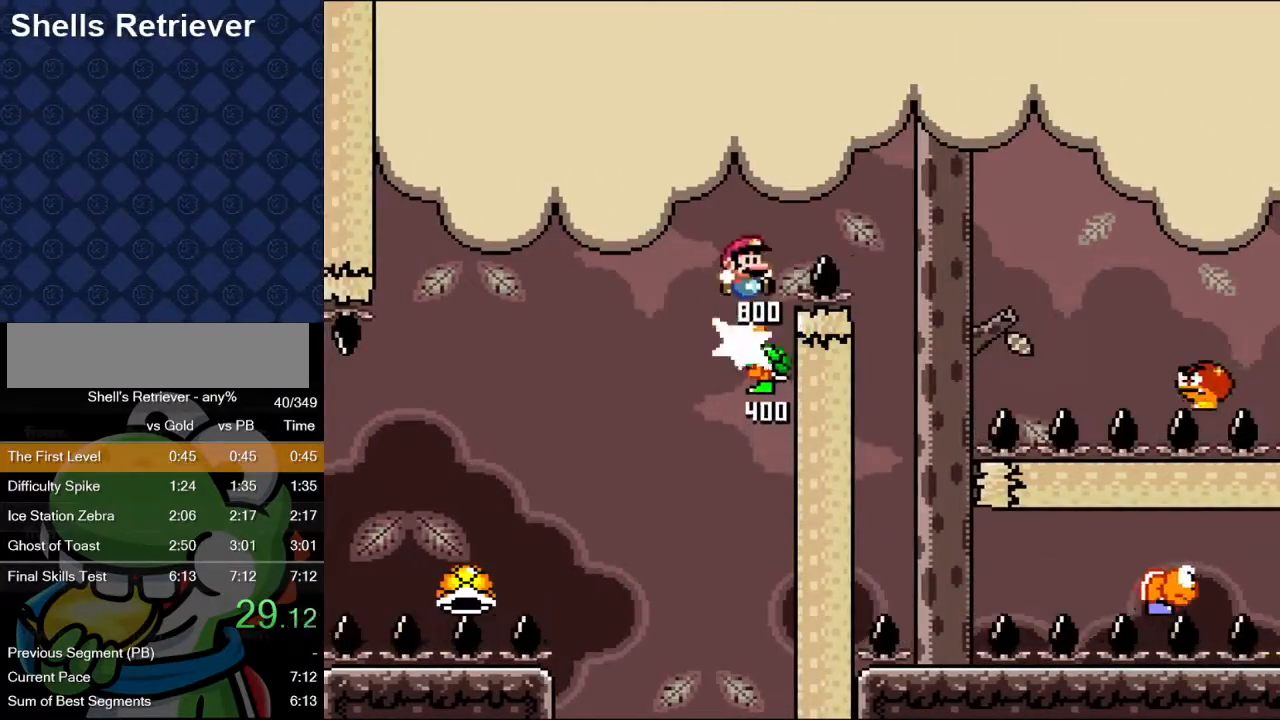
{"buttons": ["Y", "DPAD_RIGHT"], "events": [[33, "DPAD_RIGHT", "down"], [400, "B", "up"]]}
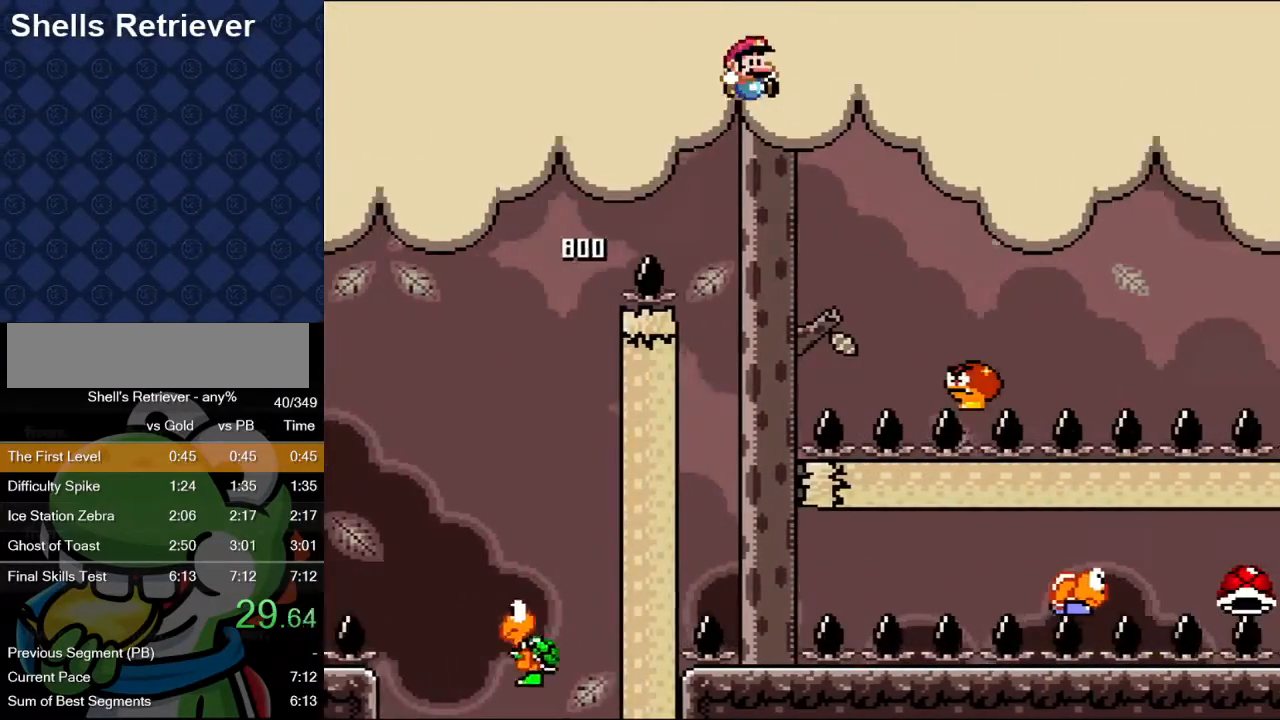
{"buttons": ["Y", "DPAD_RIGHT"], "events": [[200, "B", "down"], [500, "B", "up"]]}
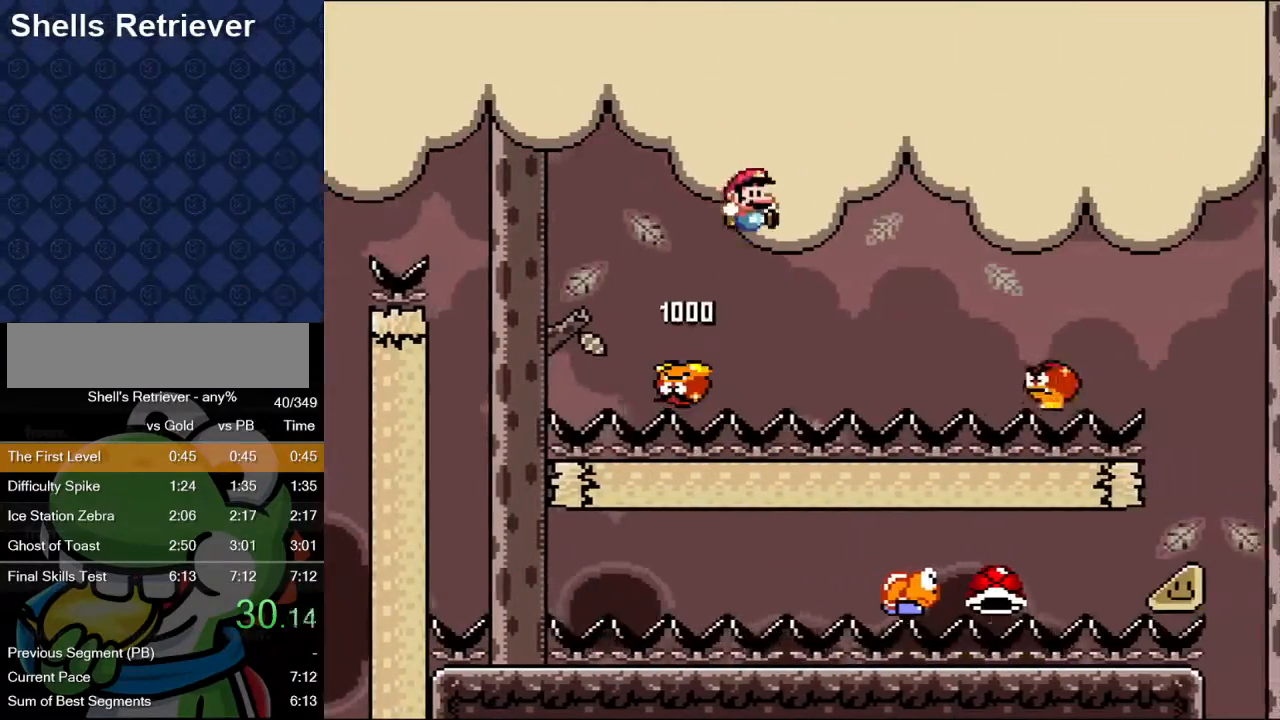
{"buttons": ["B", "Y", "DPAD_RIGHT"], "events": [[367, "B", "down"]]}
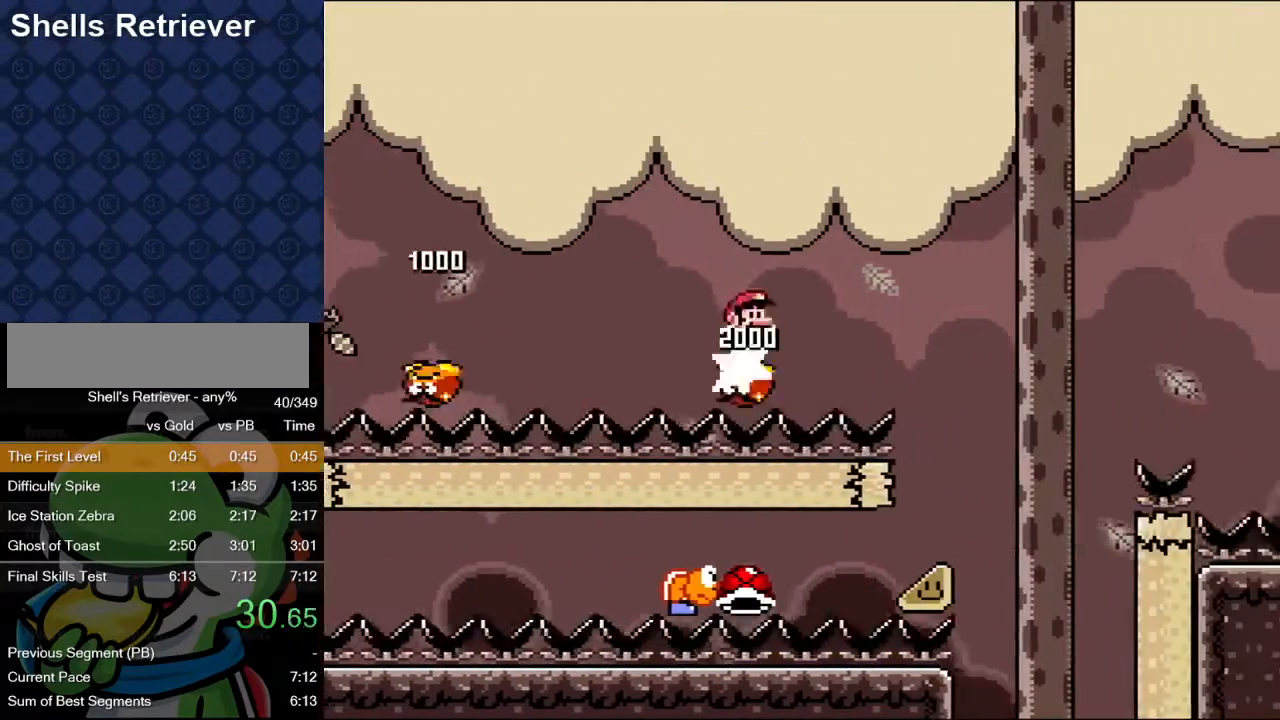
{"buttons": ["B", "Y", "DPAD_RIGHT"], "events": [[100, "B", "up"], [483, "B", "down"]]}
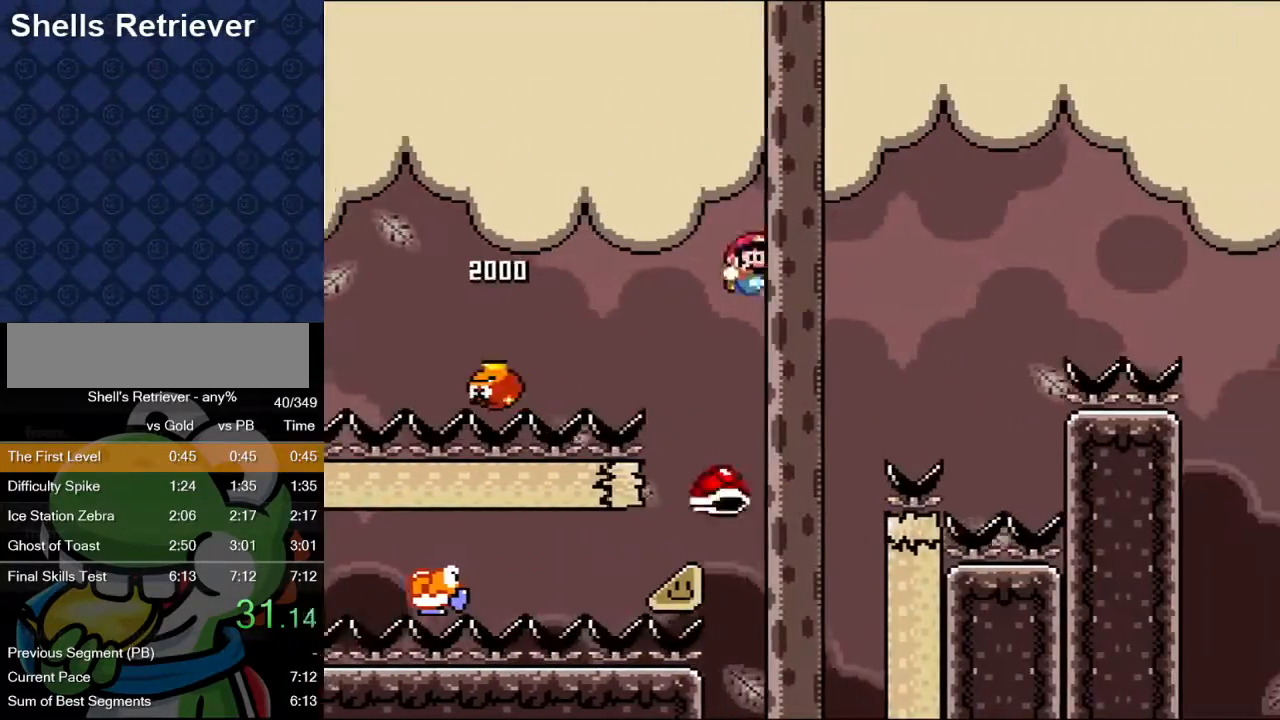
{"buttons": ["B", "Y", "DPAD_RIGHT"], "events": []}